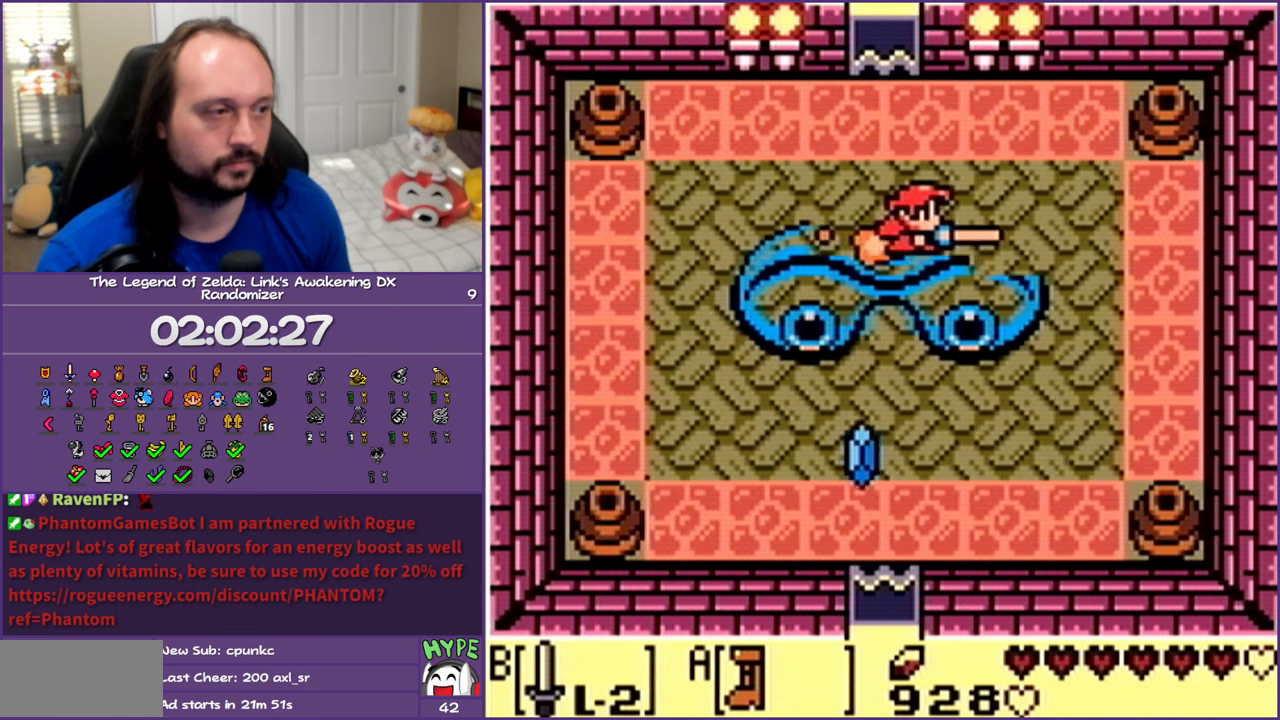
Gameplay with a controller (Nintendo layout); each line is a JSON object with the inputs held at the frame after it. "events" lists button and stick changes between this image and that frame as [ms after this image, input, new state], when the widget could be followed in between. Not read: L3 R3.
{"buttons": ["DPAD_LEFT"], "events": [[67, "DPAD_RIGHT", "up"], [200, "A", "down"], [250, "DPAD_LEFT", "down"], [317, "DPAD_DOWN", "up"], [350, "A", "up"]]}
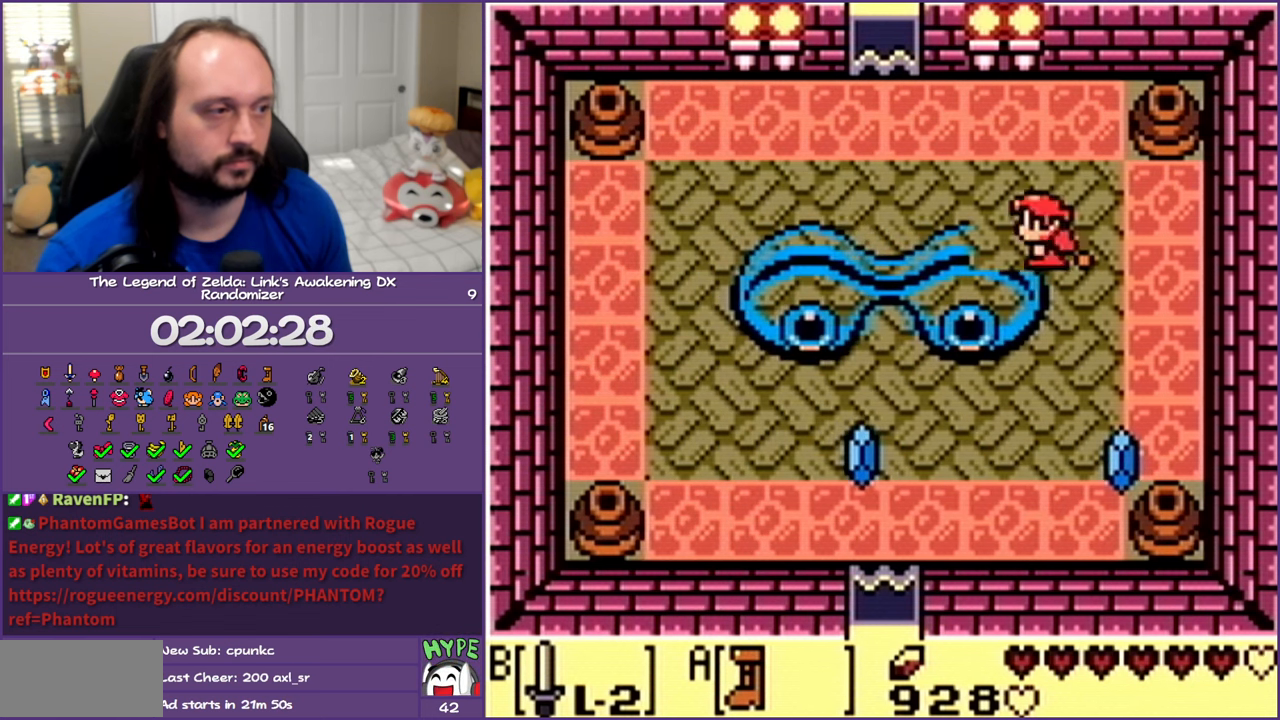
{"buttons": ["DPAD_DOWN"], "events": [[100, "DPAD_DOWN", "down"], [167, "DPAD_LEFT", "up"]]}
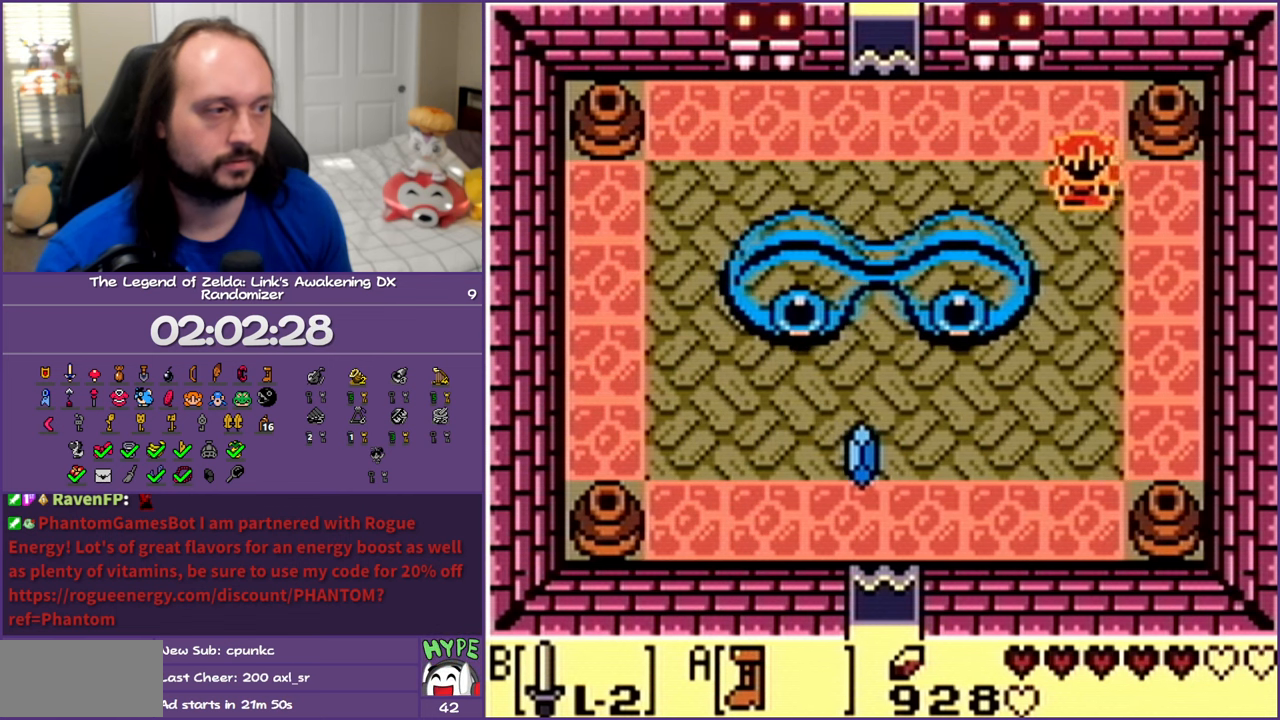
{"buttons": ["DPAD_DOWN", "DPAD_LEFT"], "events": [[500, "DPAD_LEFT", "down"]]}
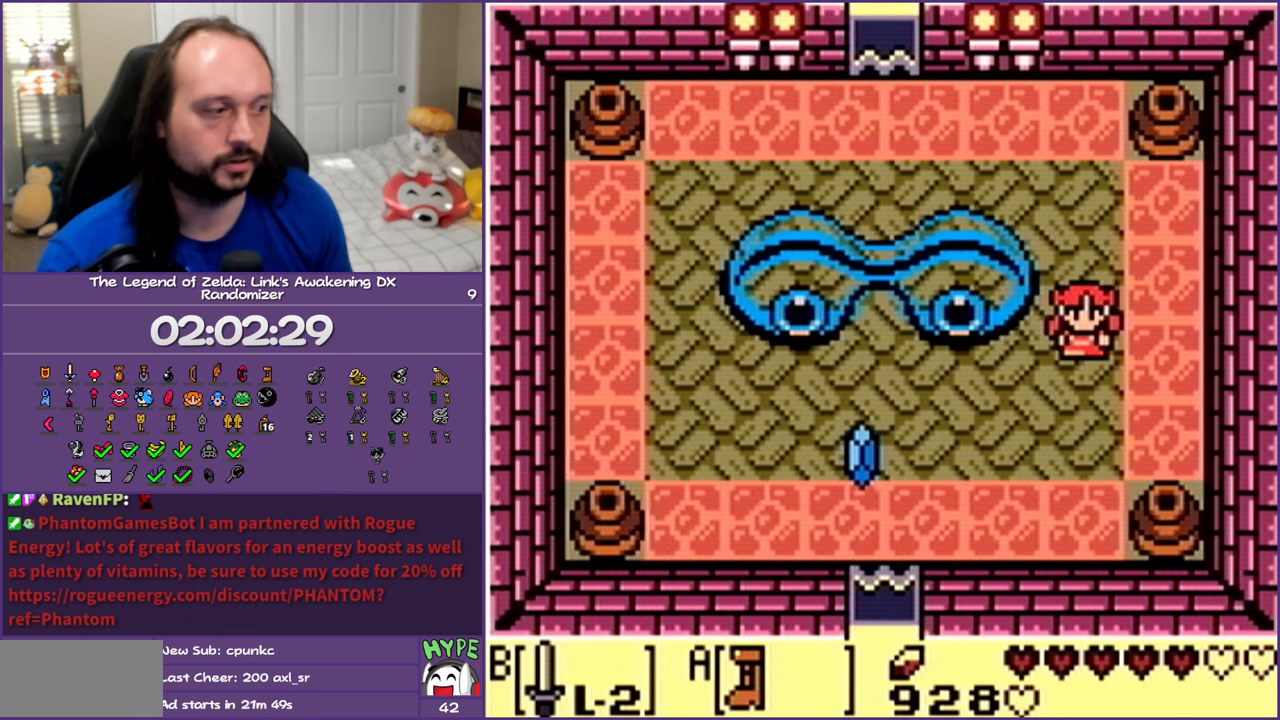
{"buttons": ["DPAD_DOWN", "DPAD_LEFT"], "events": []}
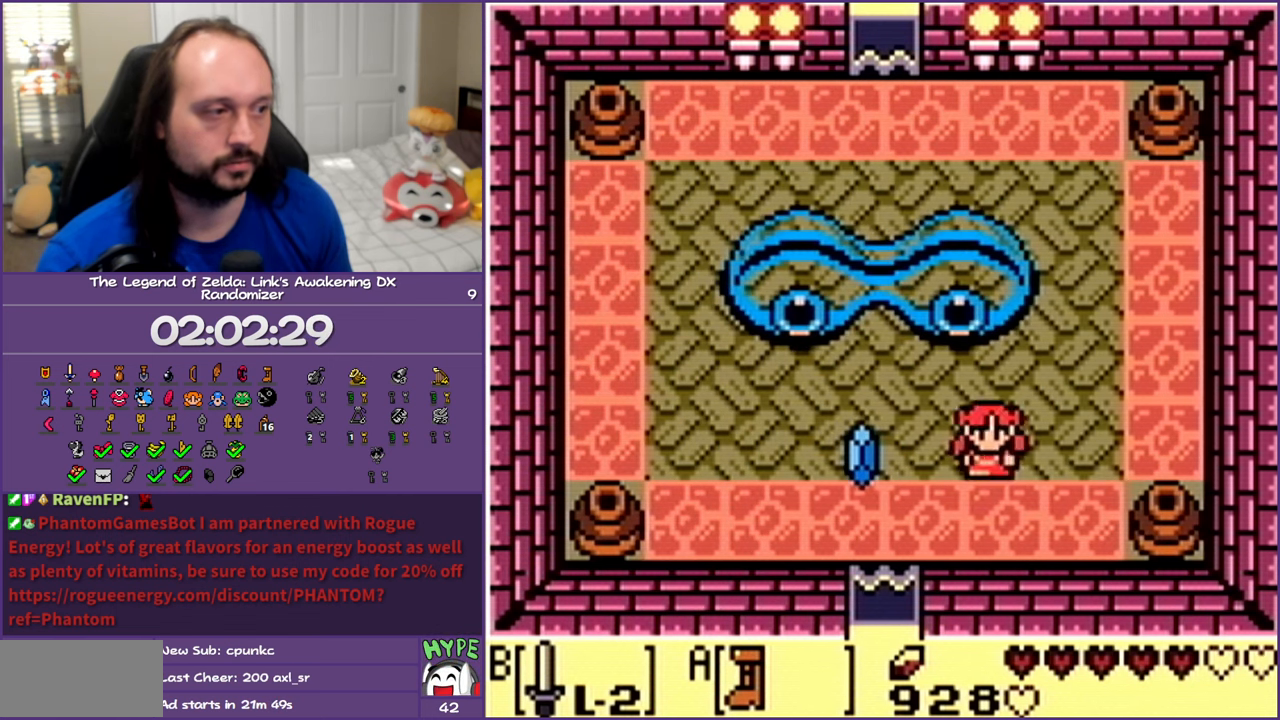
{"buttons": ["A", "DPAD_UP"], "events": [[267, "DPAD_DOWN", "up"], [300, "DPAD_UP", "down"], [350, "DPAD_LEFT", "up"], [383, "A", "down"]]}
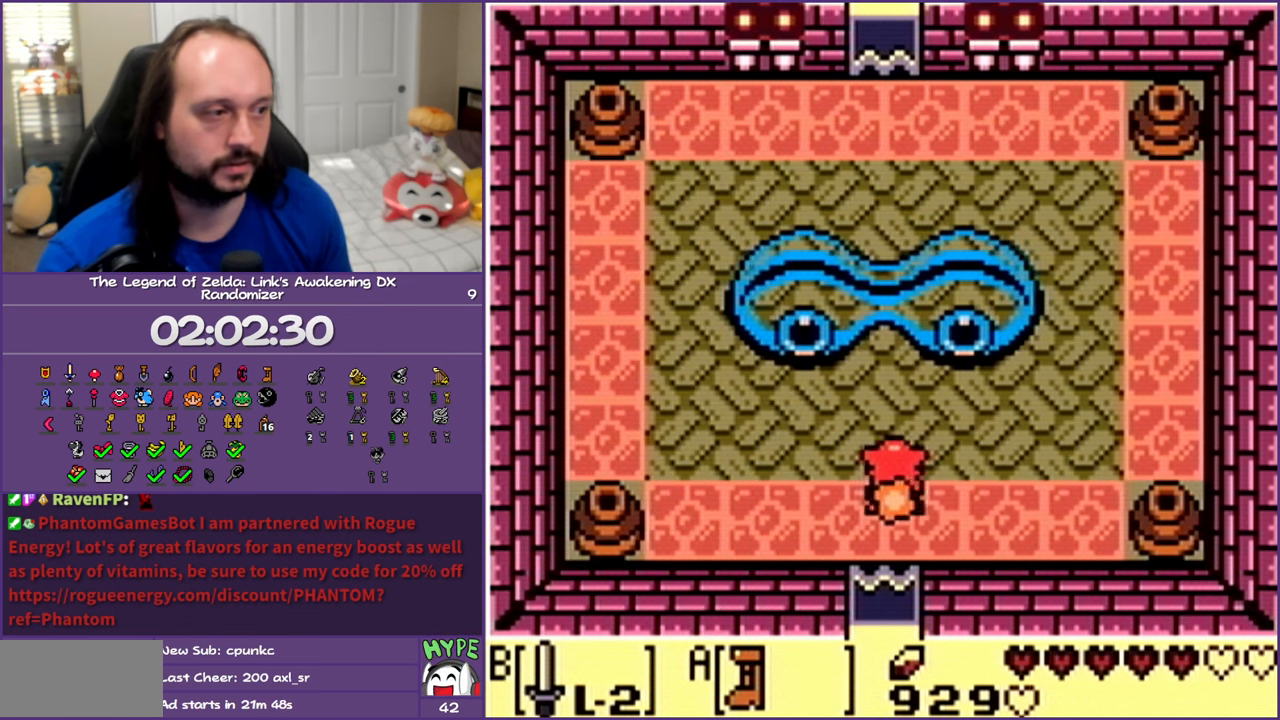
{"buttons": ["A"], "events": [[17, "DPAD_UP", "up"]]}
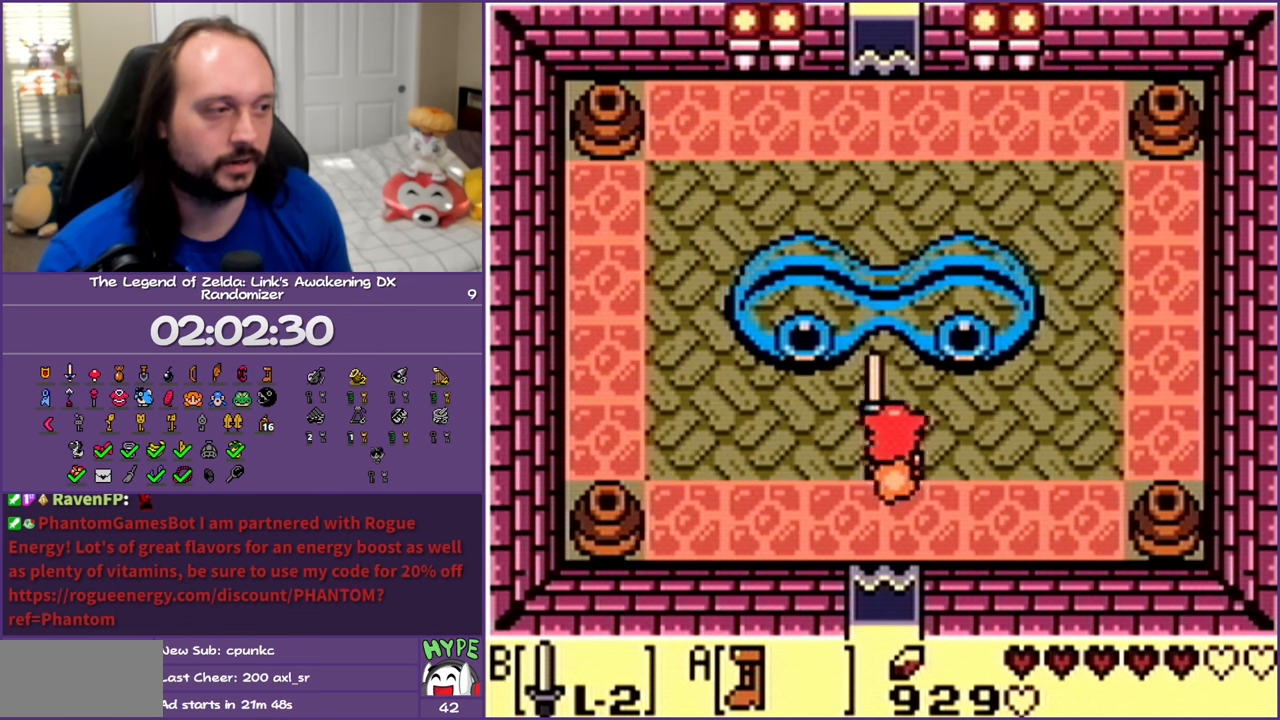
{"buttons": ["A", "DPAD_UP"], "events": [[383, "DPAD_UP", "down"]]}
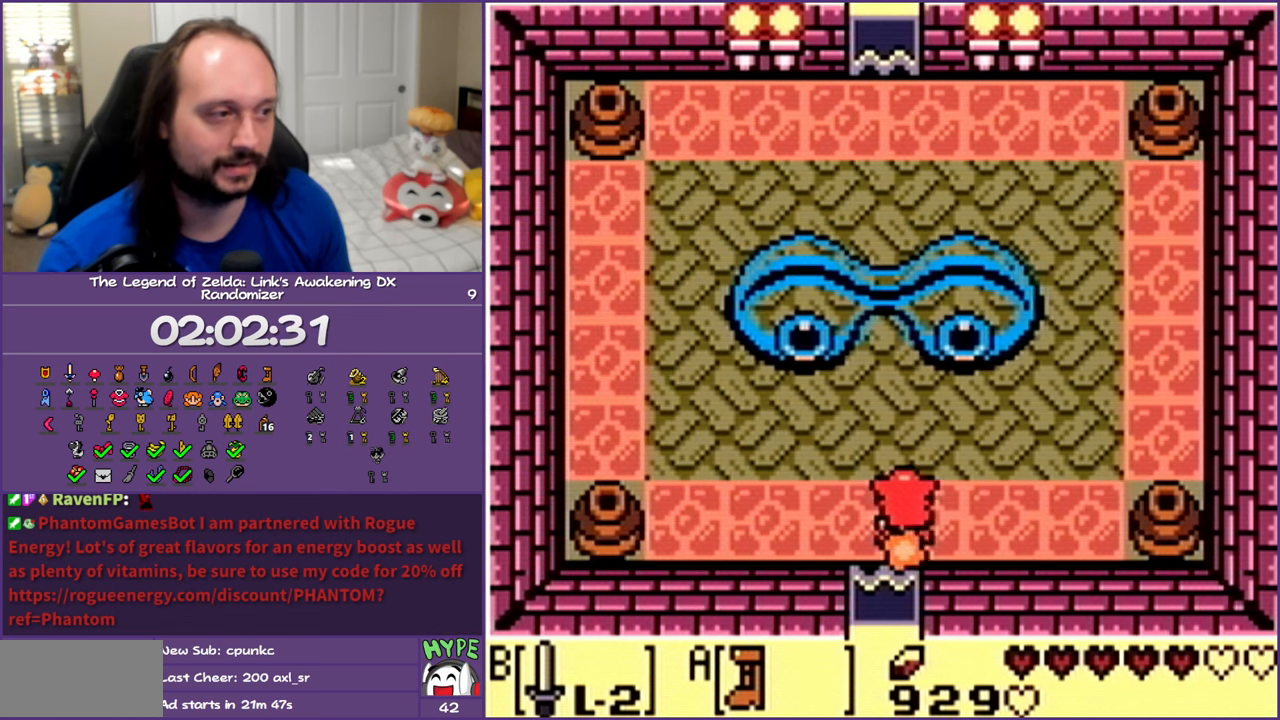
{"buttons": ["A", "DPAD_UP"], "events": [[100, "DPAD_LEFT", "down"], [217, "DPAD_LEFT", "up"]]}
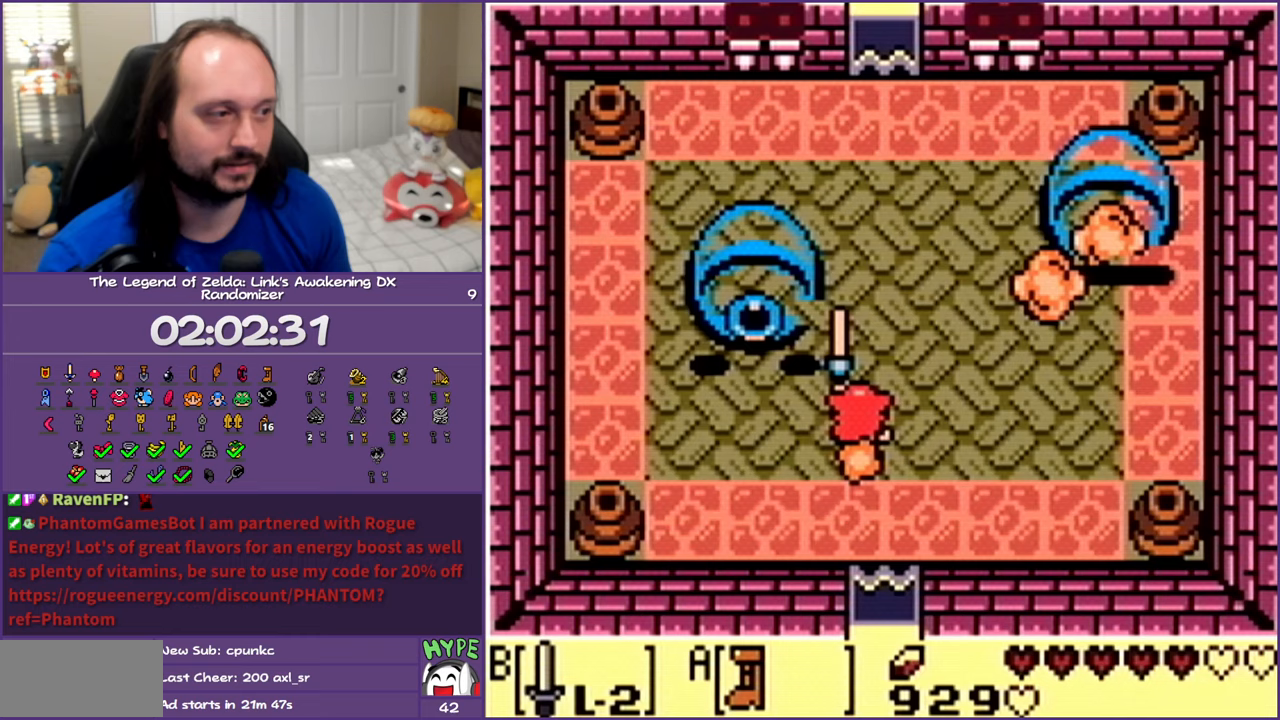
{"buttons": [], "events": [[150, "A", "up"], [150, "DPAD_UP", "up"], [250, "START", "down"], [417, "START", "up"]]}
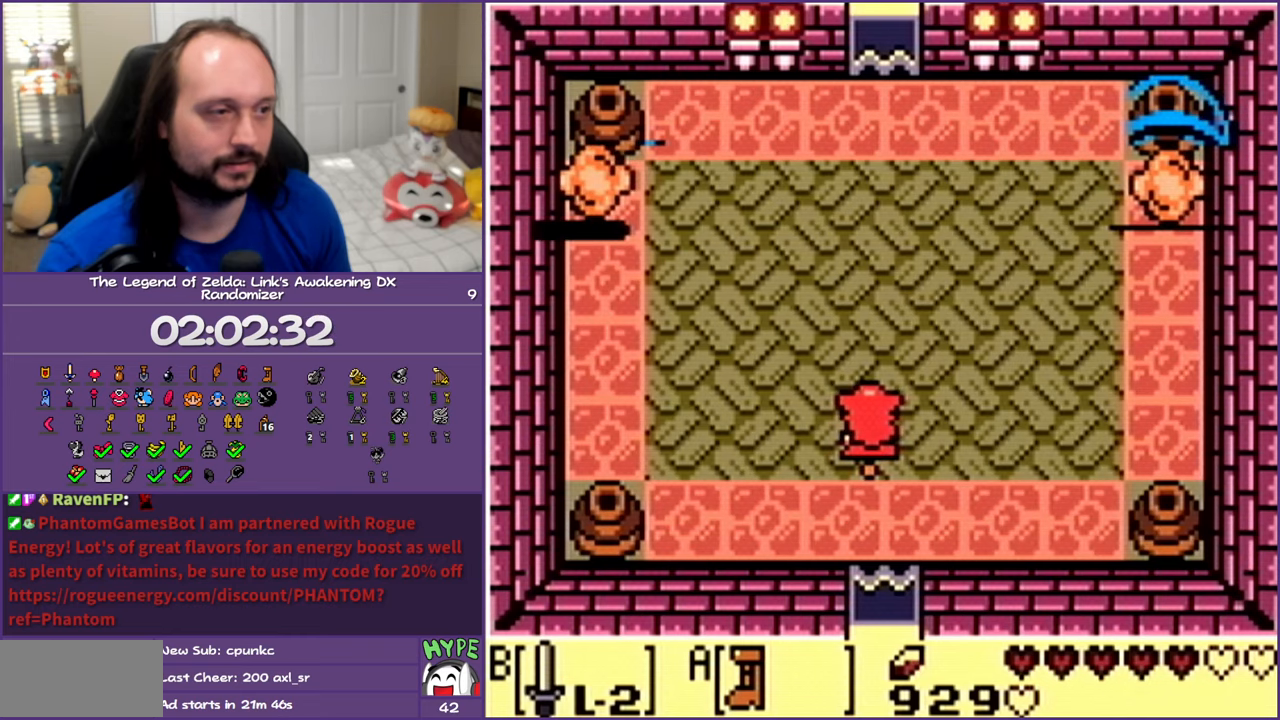
{"buttons": [], "events": []}
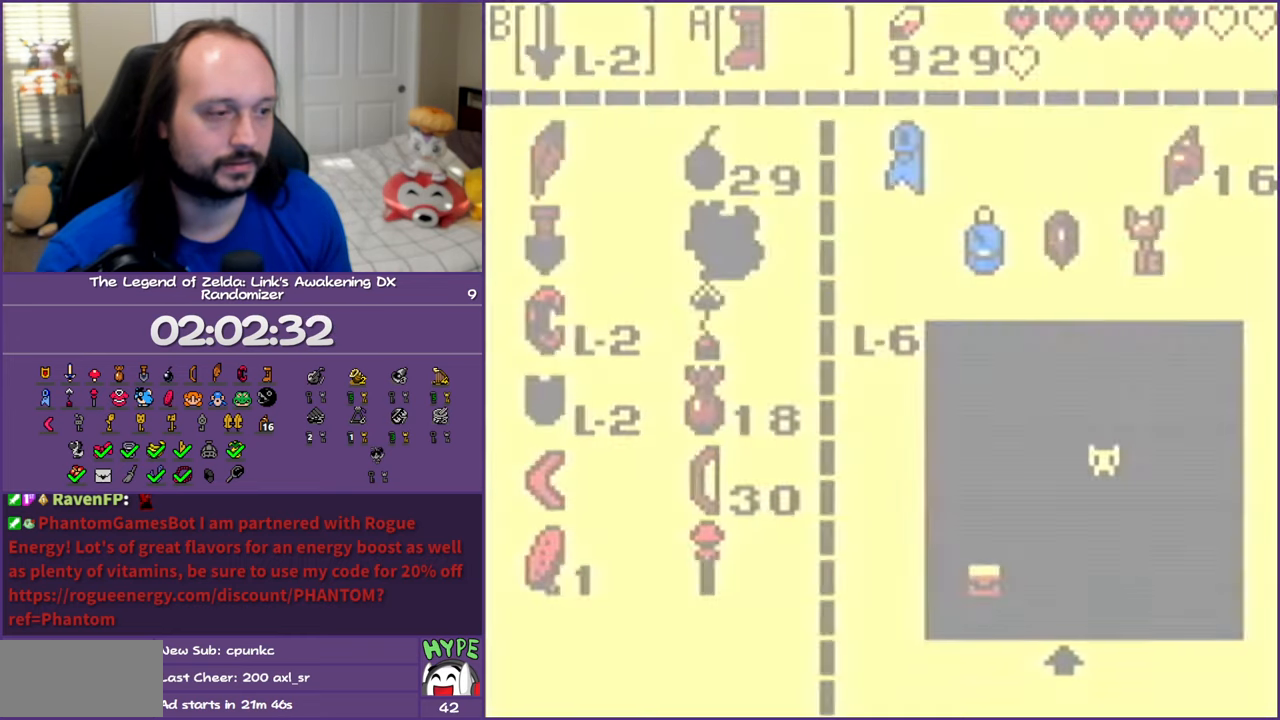
{"buttons": [], "events": []}
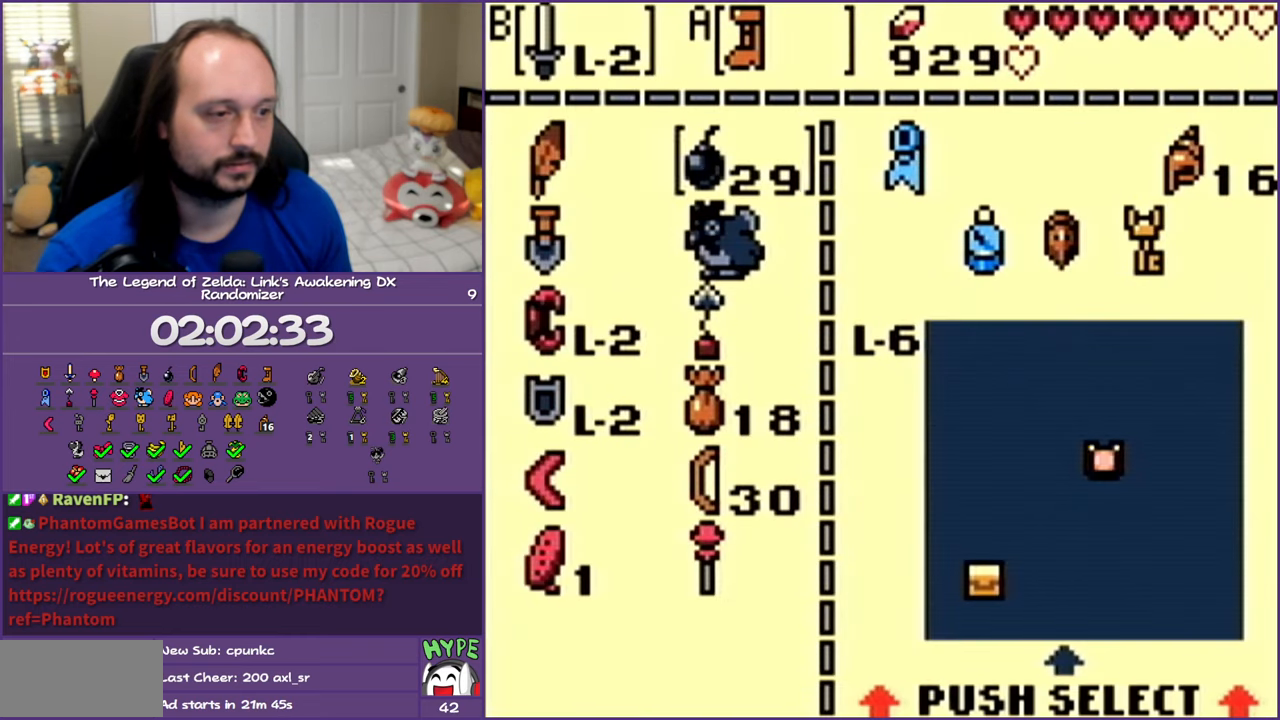
{"buttons": ["DPAD_DOWN"], "events": [[33, "DPAD_DOWN", "down"], [167, "DPAD_DOWN", "up"], [250, "DPAD_LEFT", "down"], [317, "DPAD_DOWN", "down"], [350, "DPAD_DOWN", "up"], [383, "DPAD_LEFT", "up"], [433, "DPAD_DOWN", "down"]]}
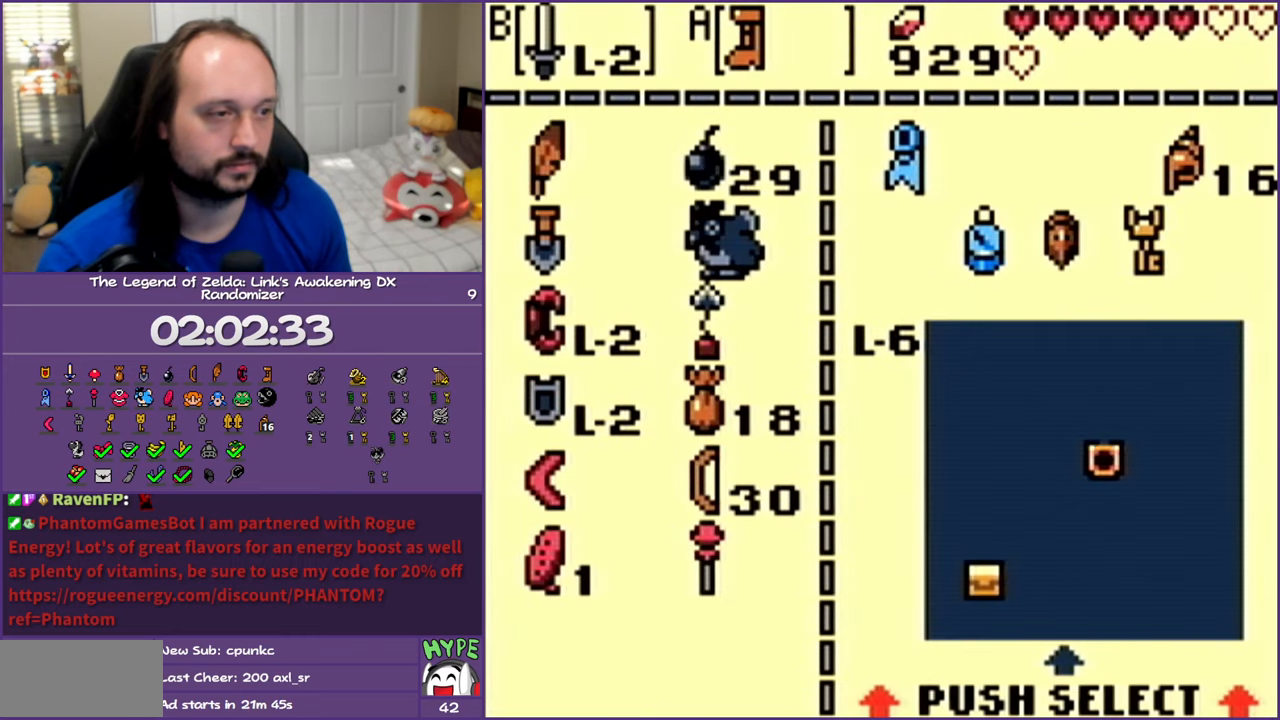
{"buttons": ["DPAD_UP"], "events": [[50, "DPAD_DOWN", "up"], [233, "DPAD_UP", "down"], [350, "DPAD_UP", "up"], [450, "DPAD_UP", "down"]]}
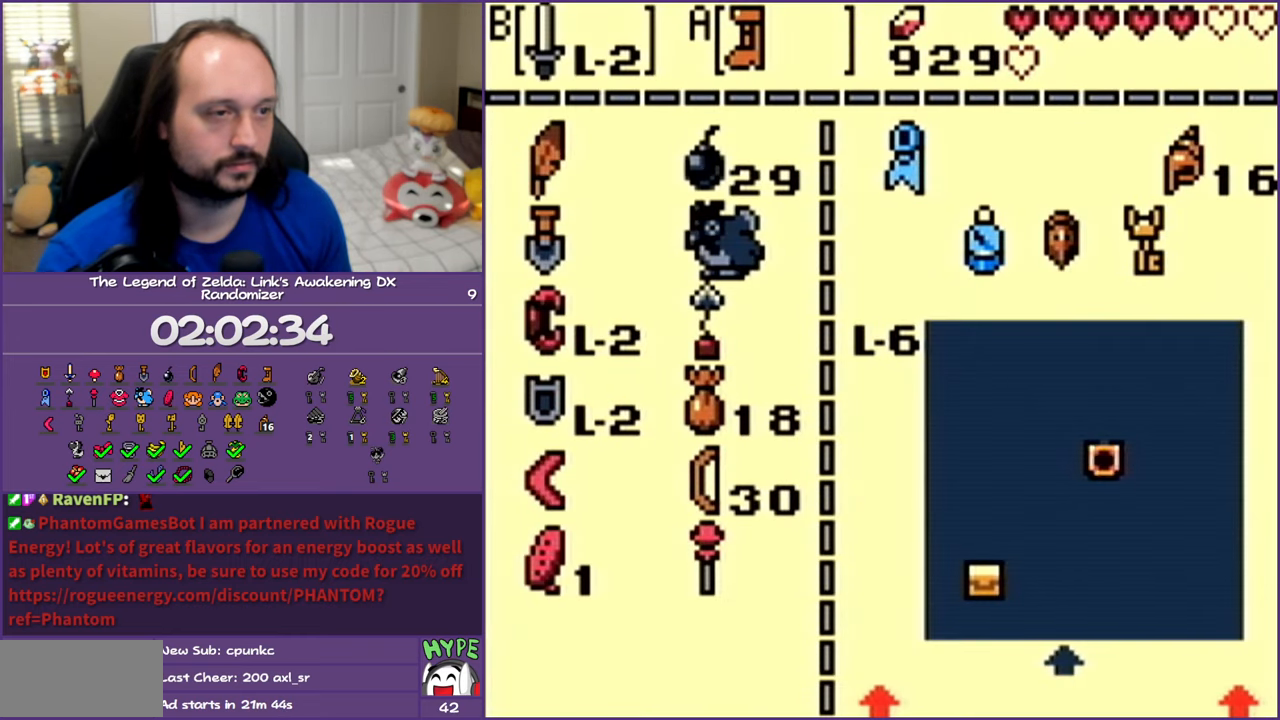
{"buttons": ["START"], "events": [[67, "DPAD_UP", "up"], [133, "DPAD_UP", "down"], [250, "DPAD_UP", "up"], [267, "A", "down"], [367, "A", "up"], [500, "START", "down"]]}
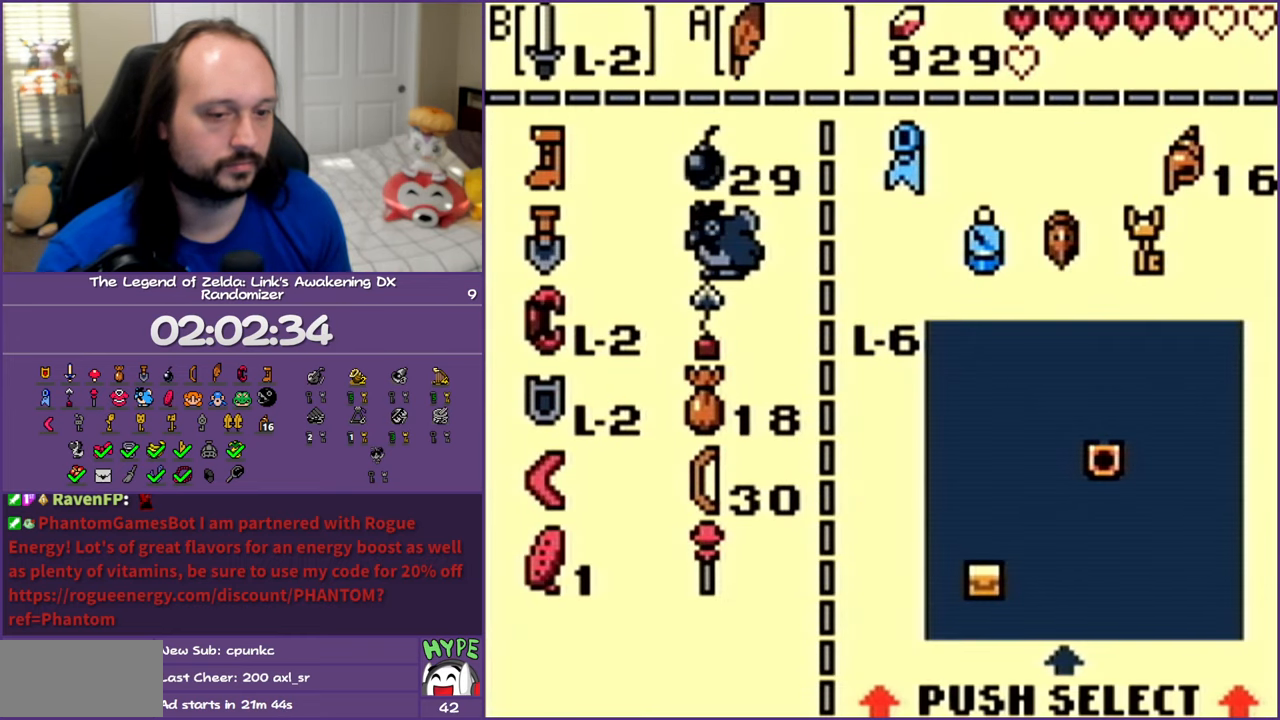
{"buttons": ["DPAD_UP", "DPAD_LEFT"], "events": [[133, "START", "up"], [300, "DPAD_LEFT", "down"], [317, "DPAD_UP", "down"]]}
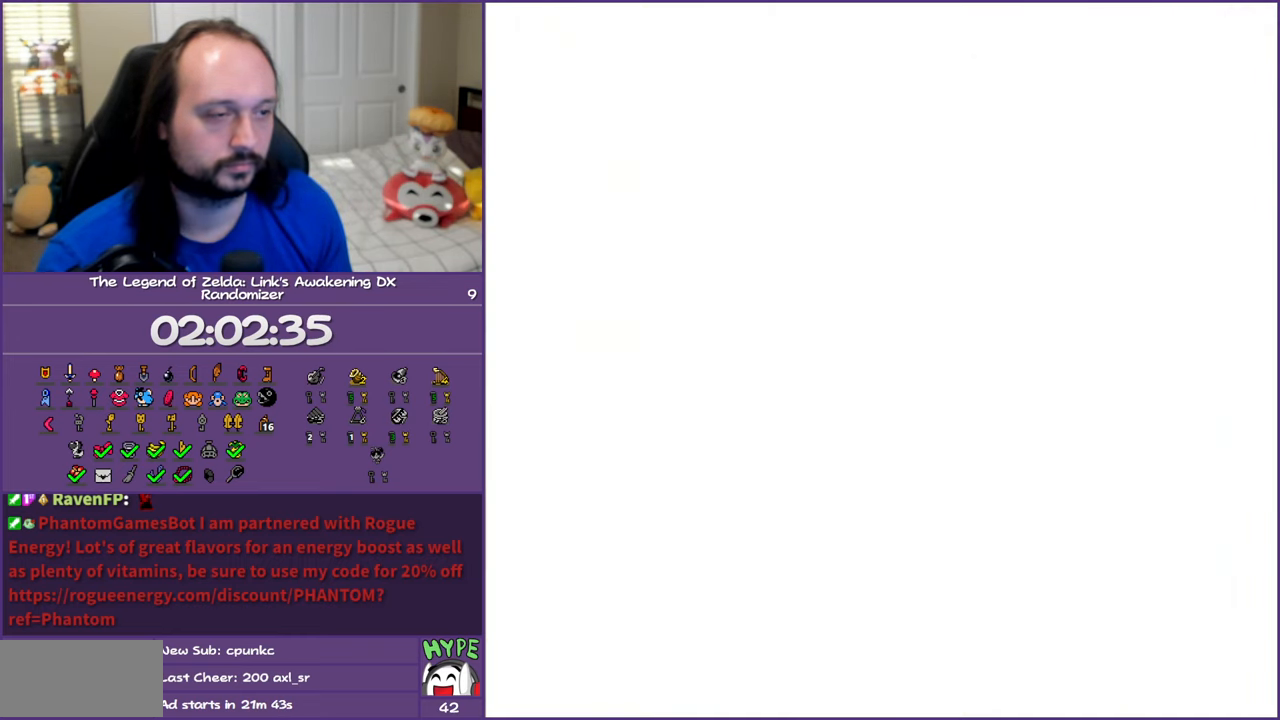
{"buttons": ["A", "DPAD_UP", "DPAD_LEFT"], "events": [[433, "A", "down"]]}
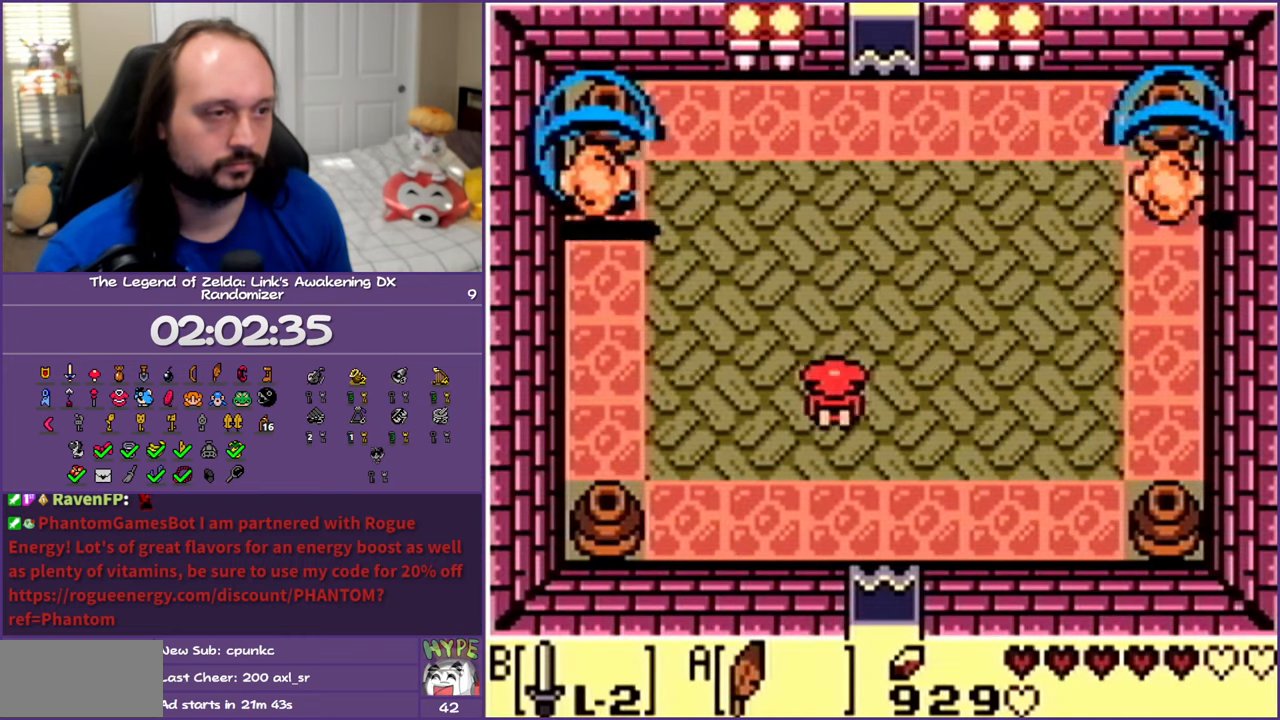
{"buttons": ["DPAD_LEFT"], "events": [[300, "B", "down"], [317, "A", "up"], [367, "DPAD_UP", "up"], [483, "B", "up"]]}
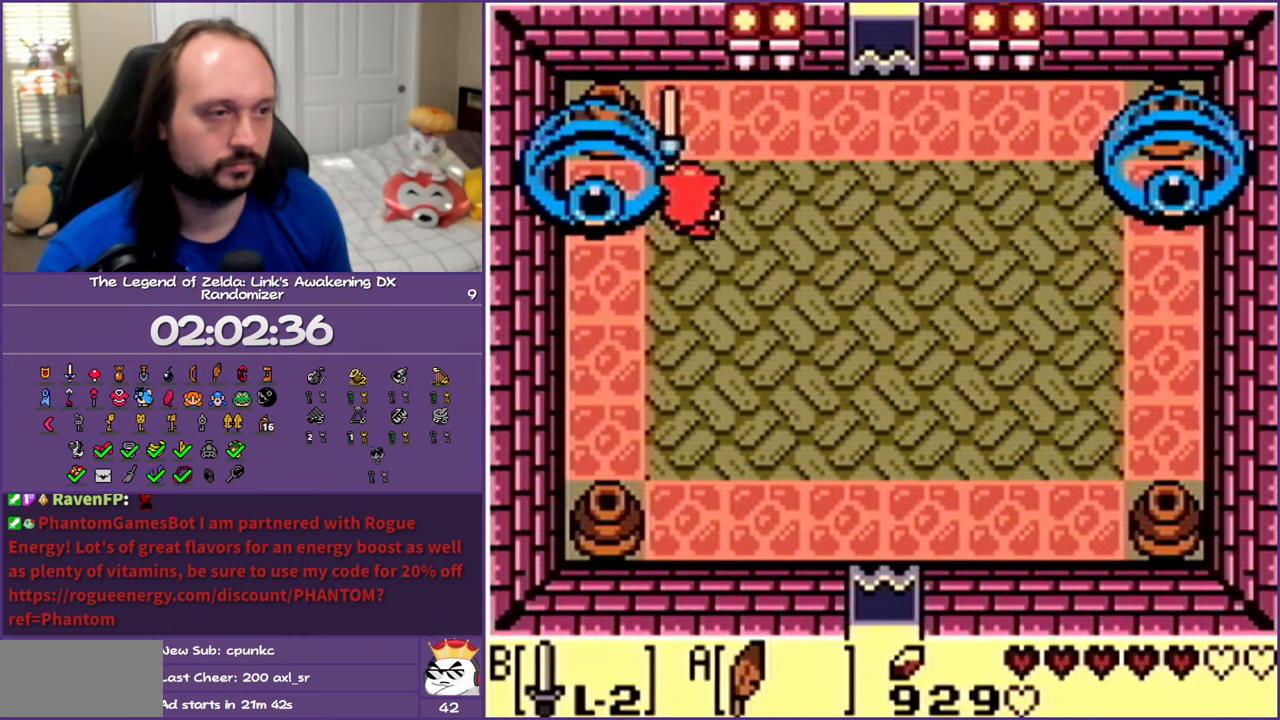
{"buttons": ["B", "DPAD_LEFT"], "events": [[50, "DPAD_UP", "down"], [83, "B", "down"], [217, "B", "up"], [217, "DPAD_UP", "up"], [300, "B", "down"], [433, "B", "up"], [483, "B", "down"]]}
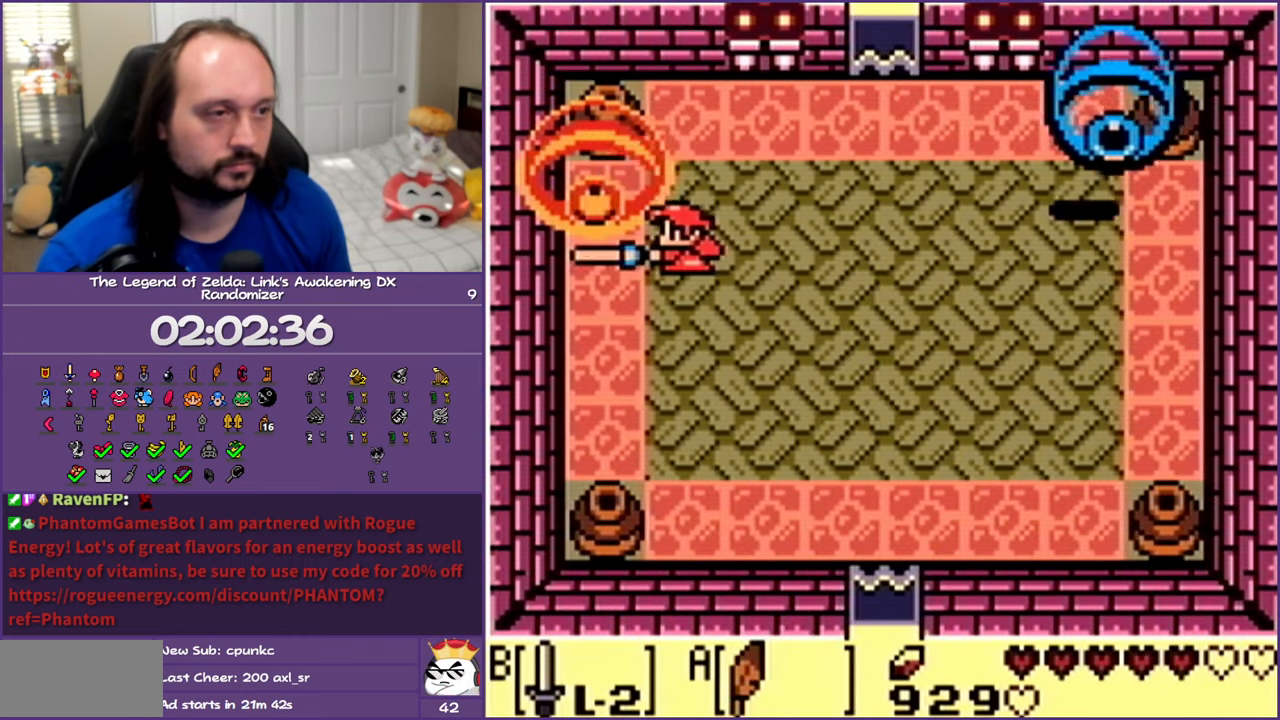
{"buttons": ["A", "DPAD_RIGHT"], "events": [[50, "DPAD_LEFT", "up"], [133, "B", "up"], [150, "DPAD_RIGHT", "down"], [300, "A", "down"]]}
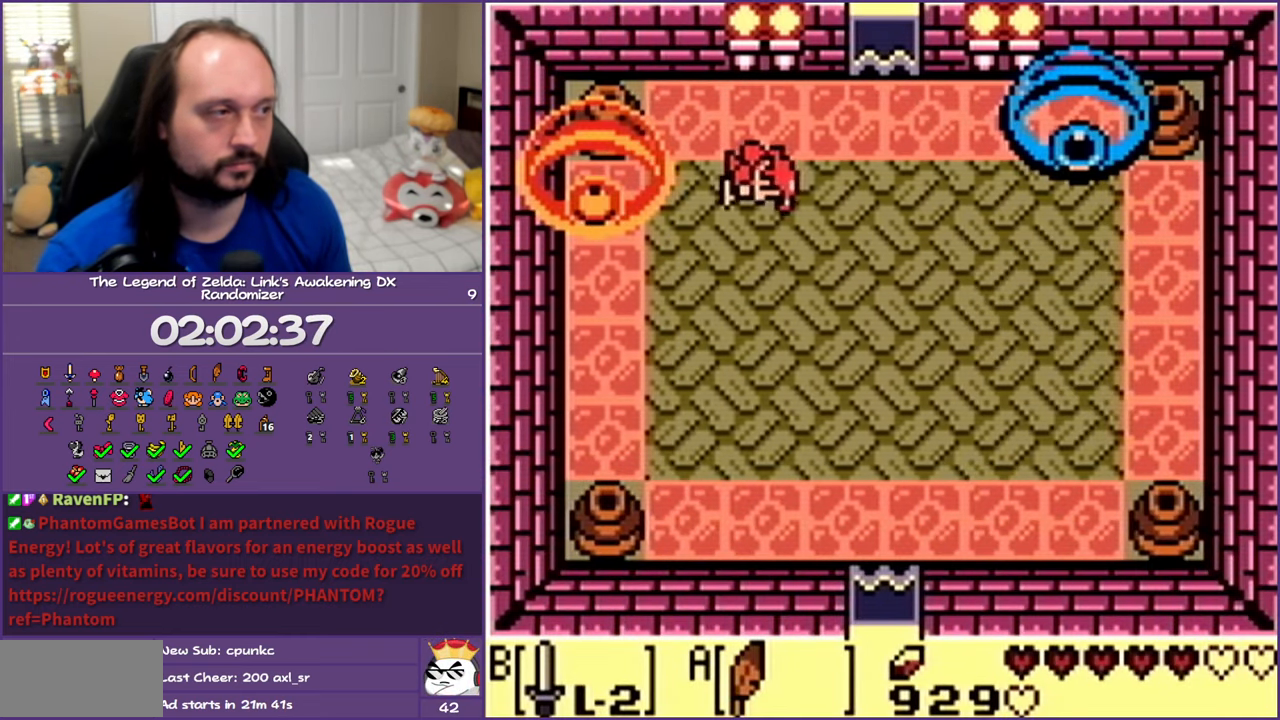
{"buttons": ["DPAD_UP", "DPAD_RIGHT"], "events": [[150, "DPAD_UP", "down"], [267, "B", "down"], [283, "A", "up"], [467, "B", "up"]]}
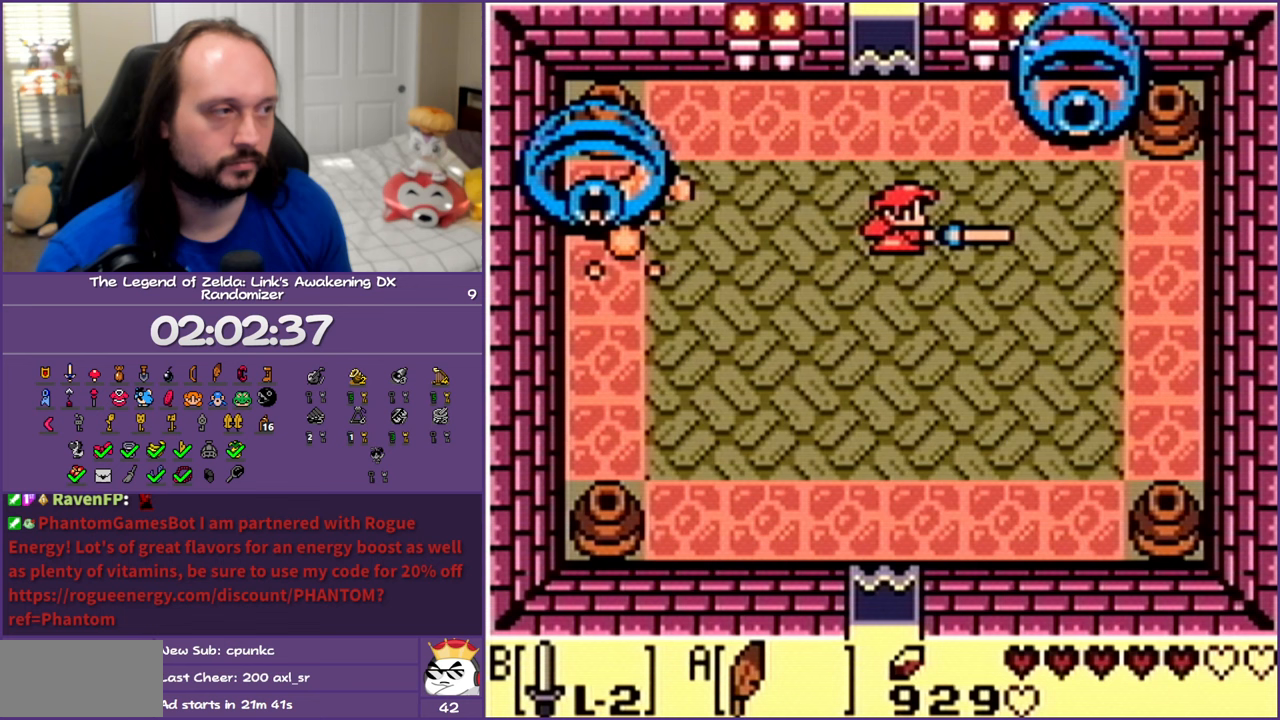
{"buttons": ["DPAD_RIGHT"], "events": [[200, "A", "down"], [317, "B", "down"], [317, "DPAD_UP", "up"], [367, "A", "up"], [467, "B", "up"]]}
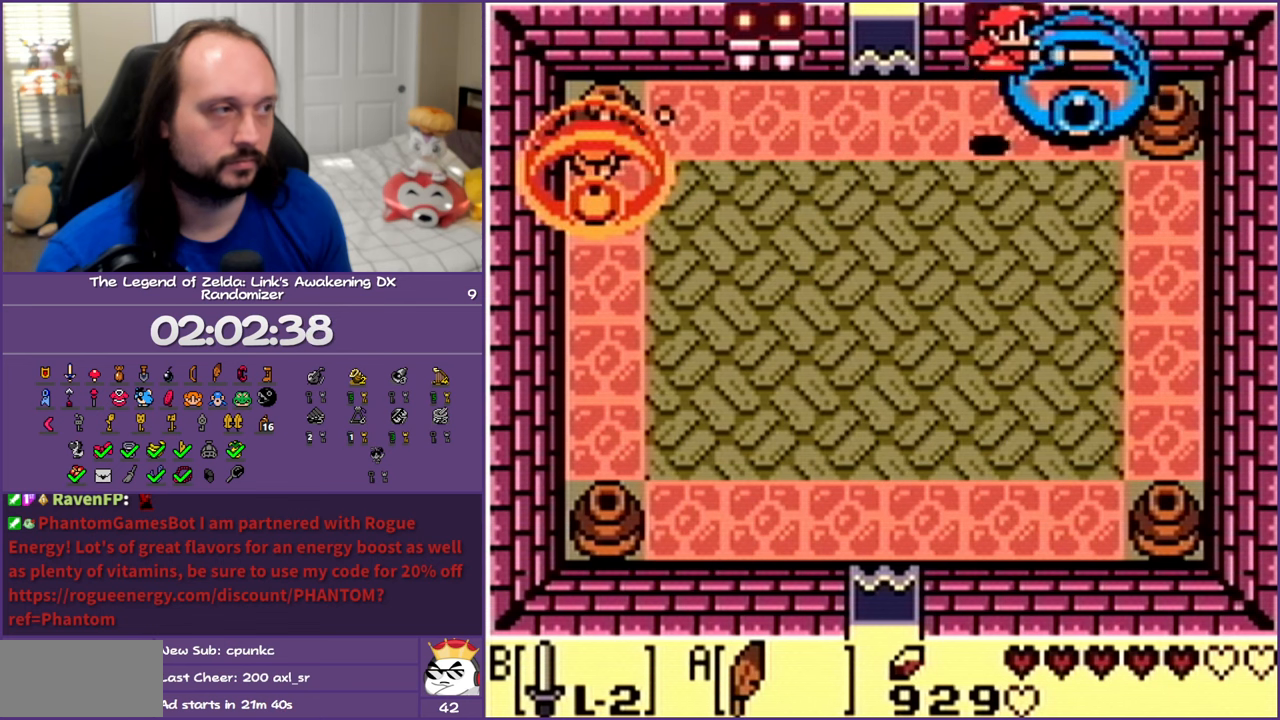
{"buttons": ["DPAD_RIGHT"], "events": [[33, "B", "down"], [33, "DPAD_RIGHT", "up"], [117, "B", "up"], [183, "B", "down"], [267, "DPAD_UP", "down"], [283, "B", "up"], [350, "B", "down"], [350, "DPAD_RIGHT", "down"], [400, "DPAD_UP", "up"], [467, "B", "up"]]}
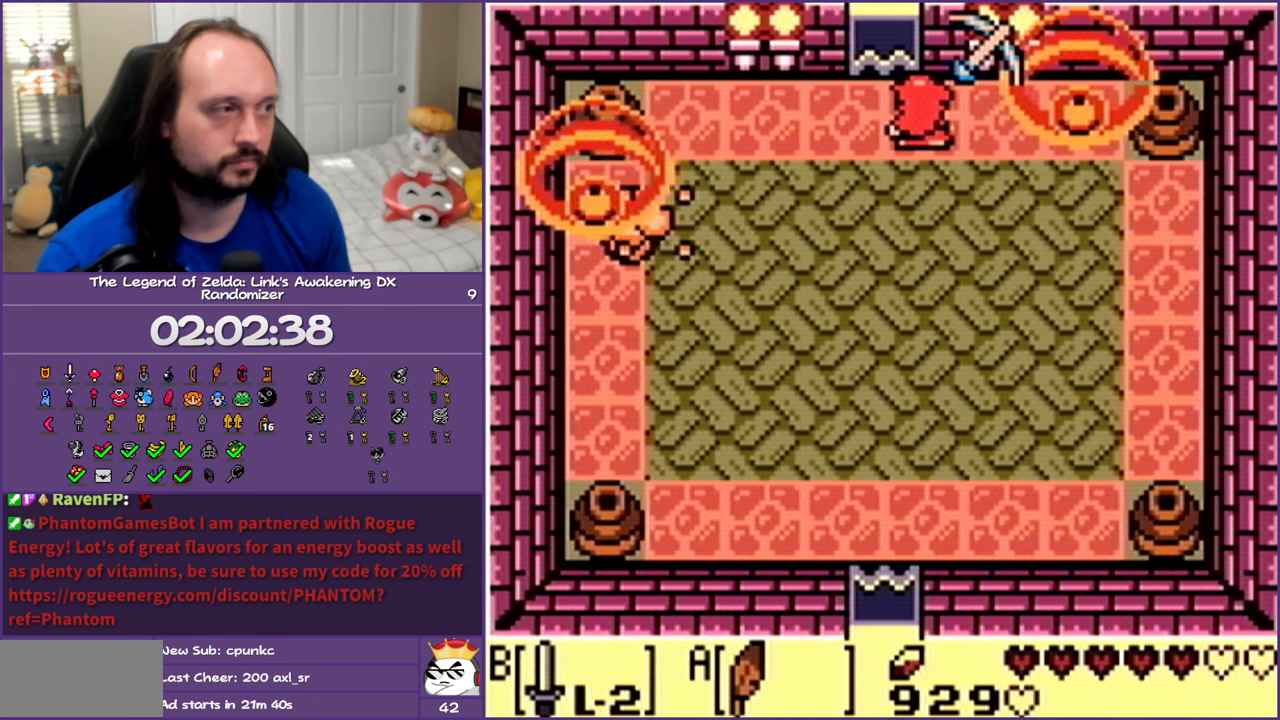
{"buttons": [], "events": [[33, "B", "down"], [167, "B", "up"], [217, "B", "down"], [333, "B", "up"], [400, "B", "down"], [433, "DPAD_RIGHT", "up"], [483, "B", "up"]]}
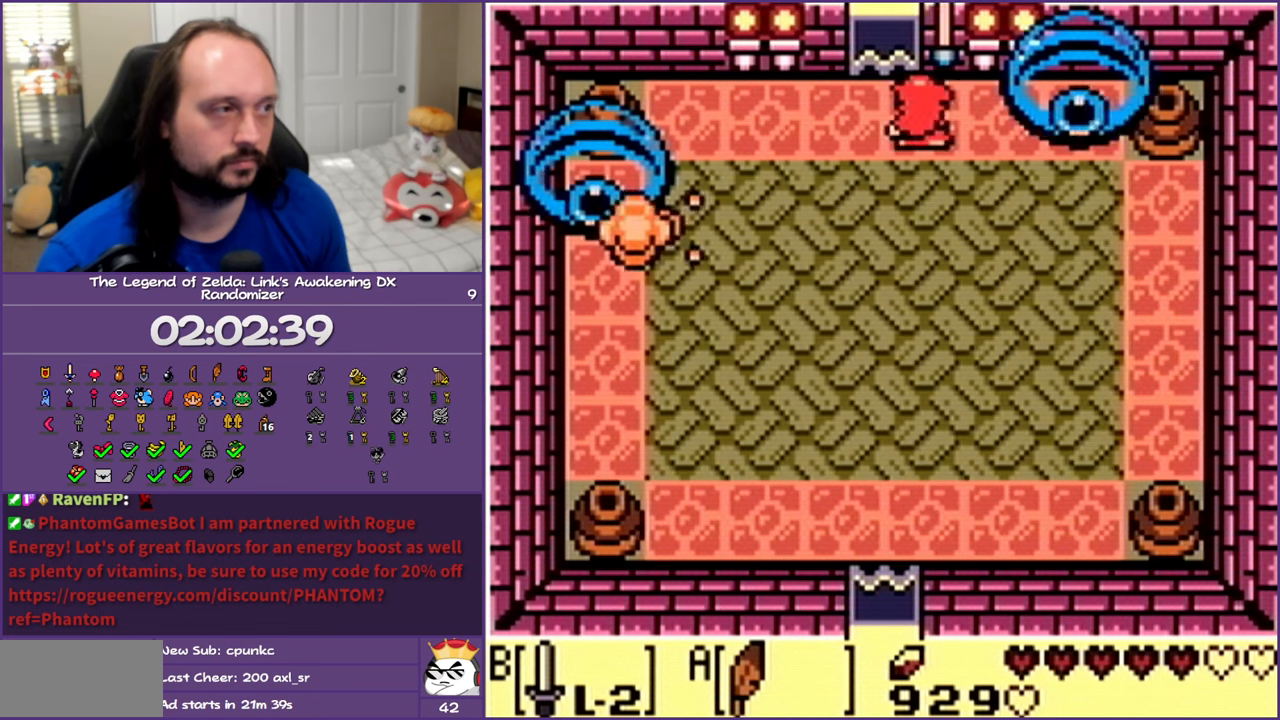
{"buttons": [], "events": [[83, "B", "down"], [167, "B", "up"], [250, "B", "down"], [317, "B", "up"]]}
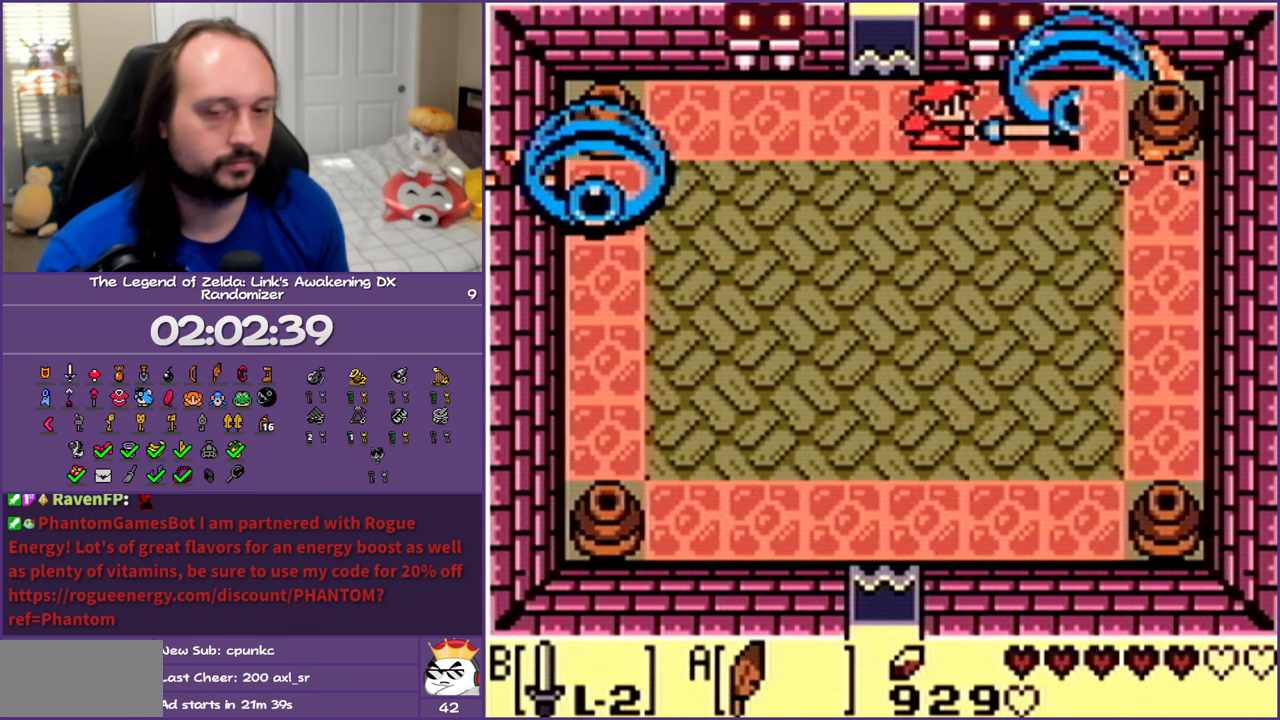
{"buttons": [], "events": []}
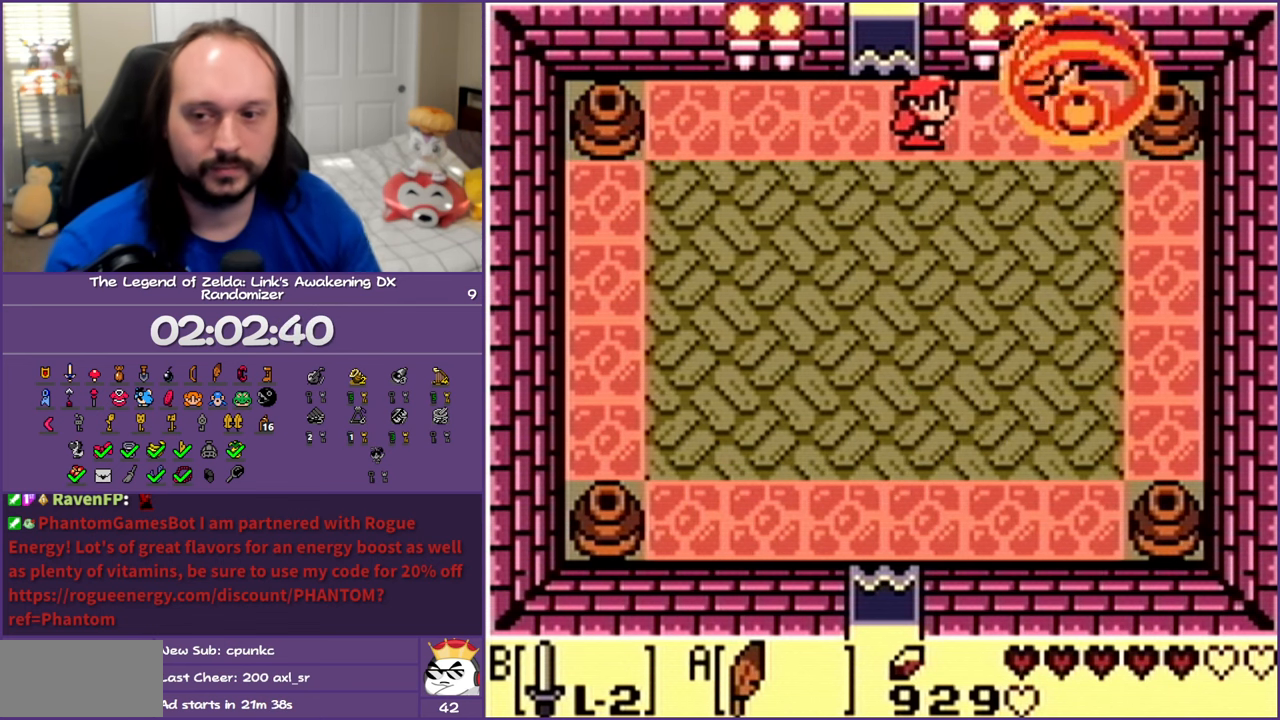
{"buttons": [], "events": []}
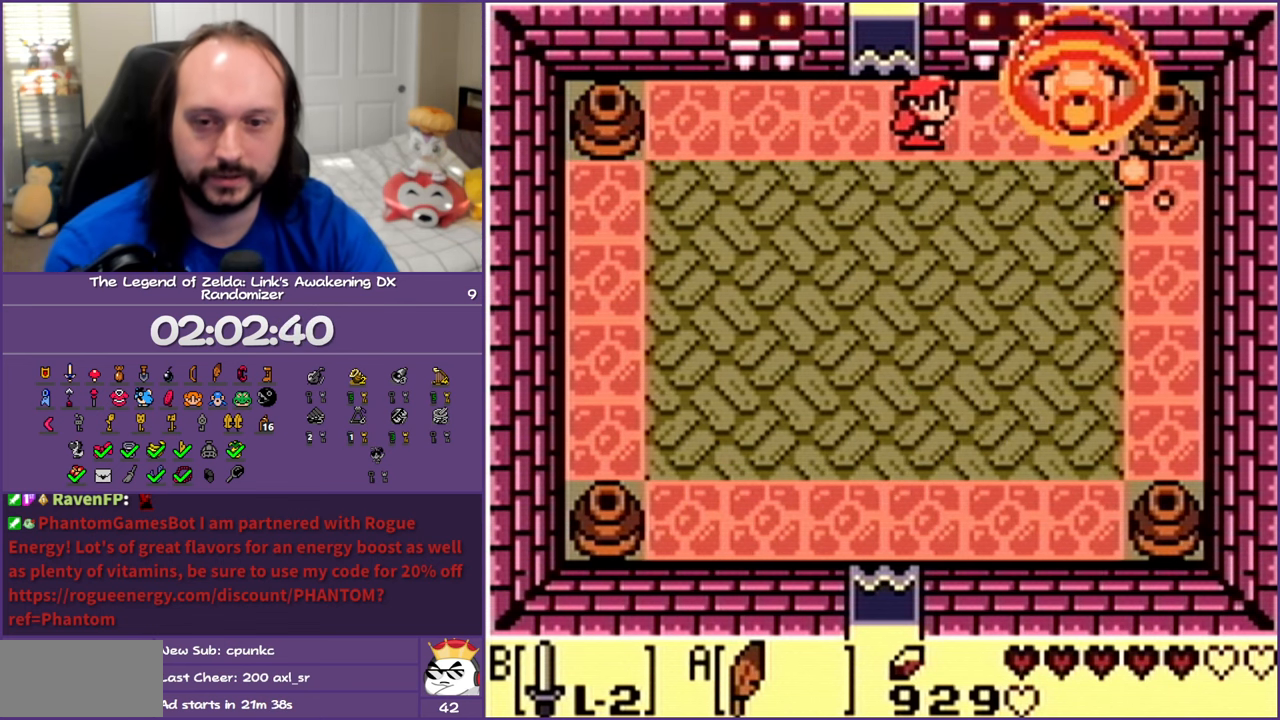
{"buttons": [], "events": []}
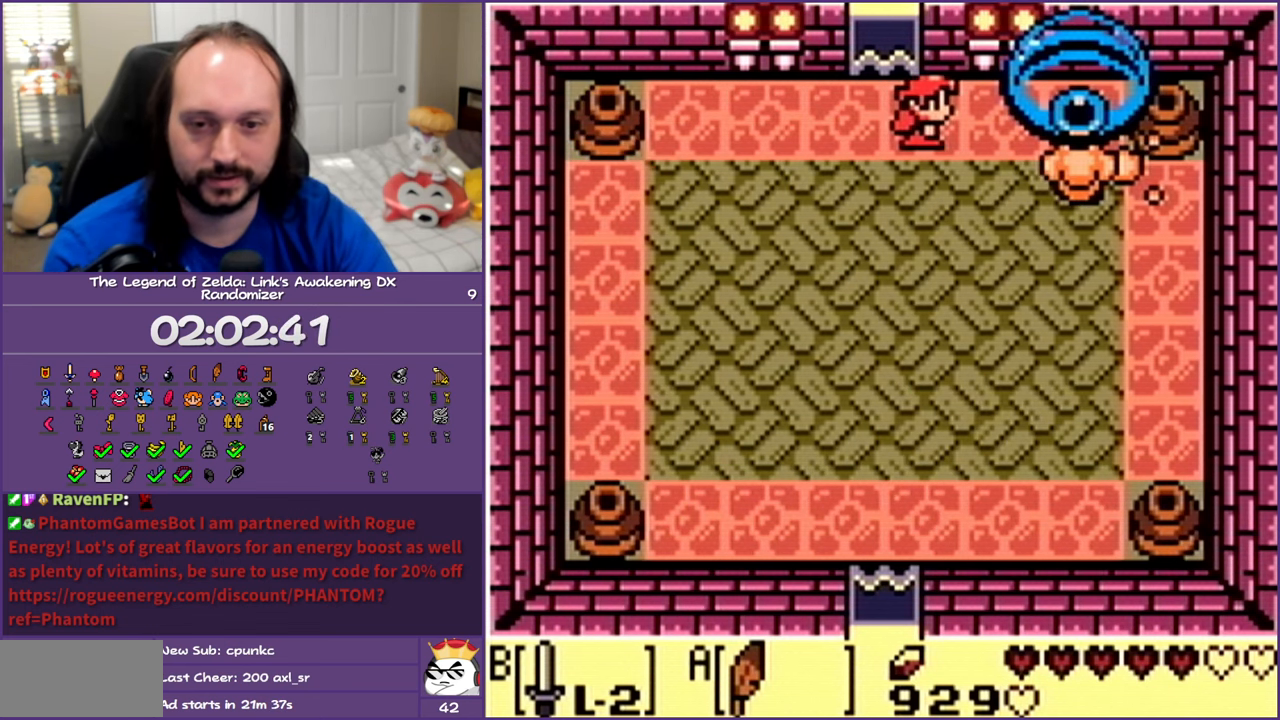
{"buttons": [], "events": []}
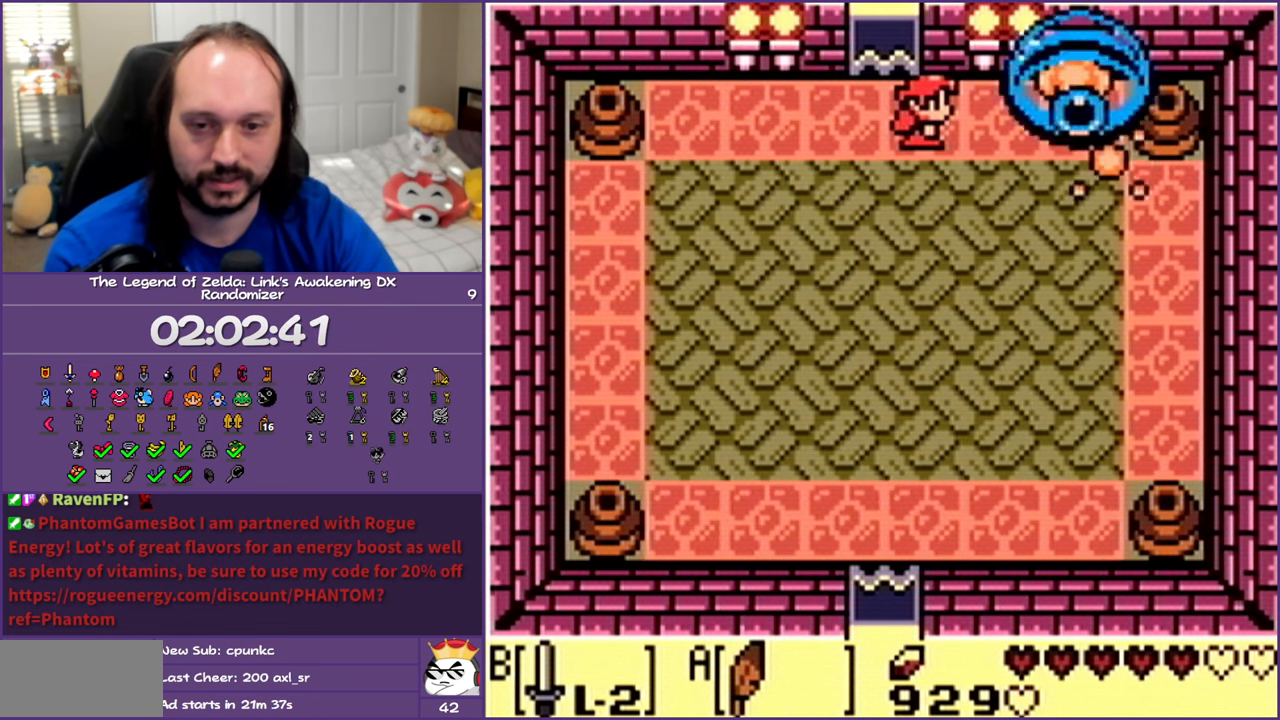
{"buttons": [], "events": []}